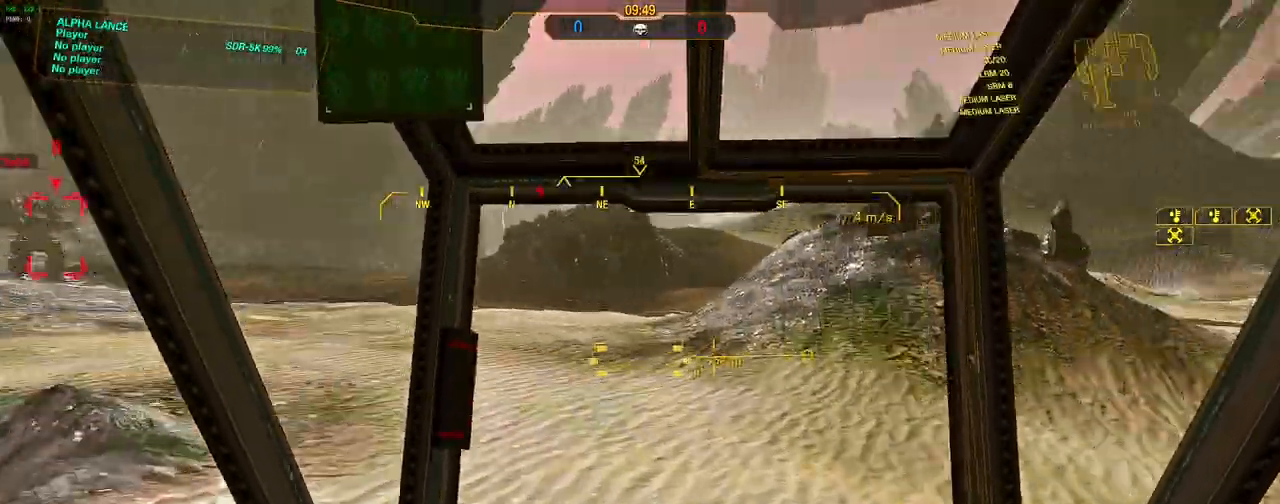
Gameplay with keyboard and mouse; each line is a JSON object with the keys and mouse buttons held at the frame after it. "events" lists presses ("down") and releases ("up") of "1", "2", "3", "4", "5", "a", "alt", "c", "caps_lock", "ctrl", "d", "e", "f", "g", "q", "r", "s", "shift", "space", "t", "tab", "v", "w", "x", "z", "mouse_left", "mouse_wheel" and "mouse_right" between this image and that frame as [ms after this image, input, new state], when the widget could be followed in between. "mouse_left", "mouse_wheel", "mouse_right" = the "left", "wheel", "right" buttons of the "mouse" list. No other keys are recorded. "wheel" means that the mouse wheel is clicked or scrolled. Not read: mouse_move.
{"keys": ["a", "space", "w"], "mouse": [], "events": [[83, "d", "down"], [83, "space", "up"], [367, "d", "up"], [417, "a", "down"], [467, "space", "down"]]}
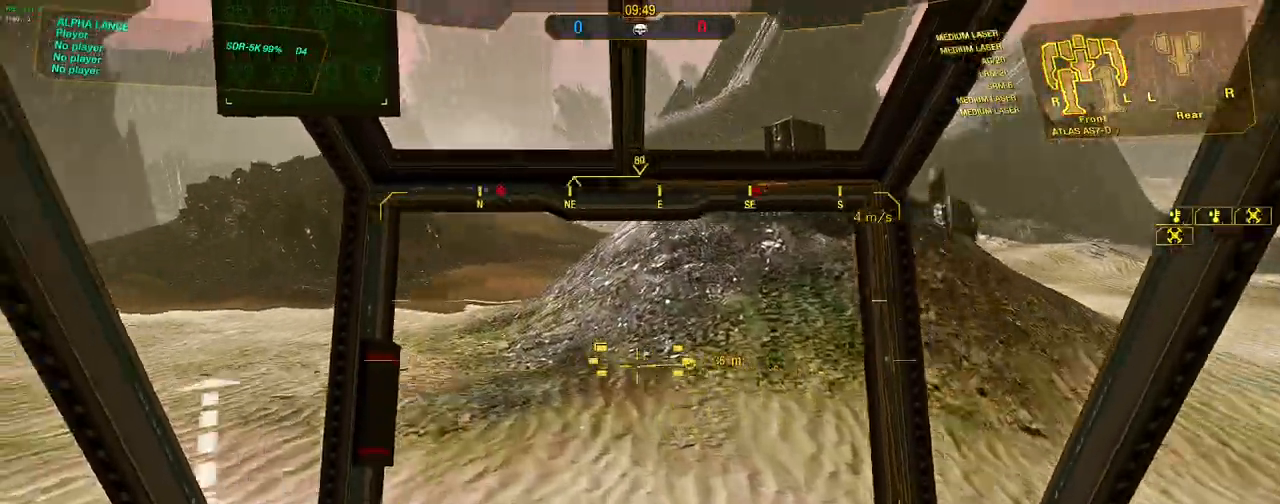
{"keys": ["d", "w"], "mouse": [], "events": [[50, "space", "up"], [333, "space", "down"], [383, "a", "up"], [433, "d", "down"], [467, "space", "up"]]}
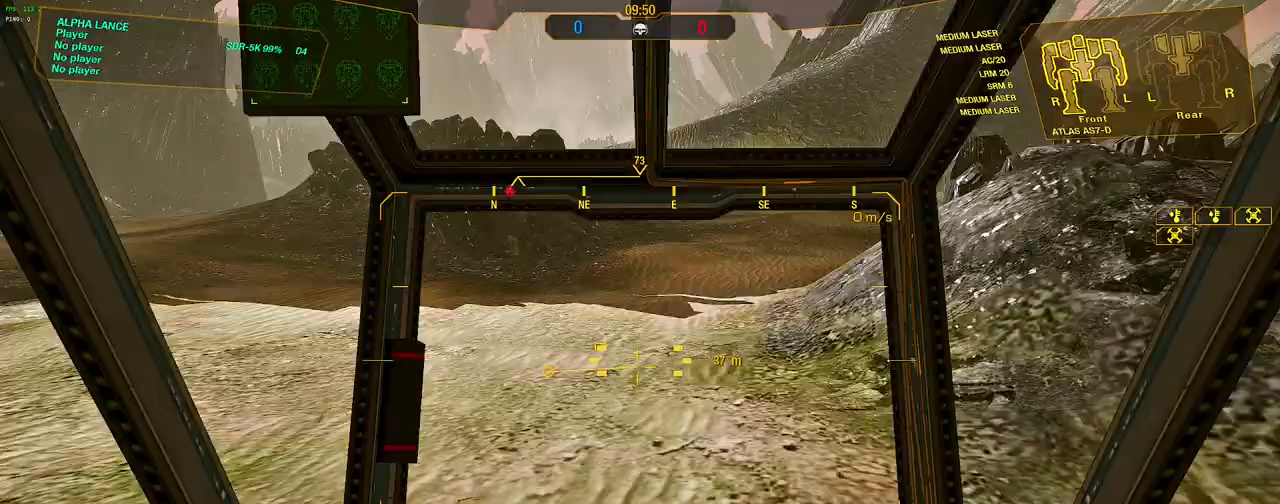
{"keys": ["w"], "mouse": [], "events": [[167, "d", "up"], [400, "space", "down"], [450, "space", "up"]]}
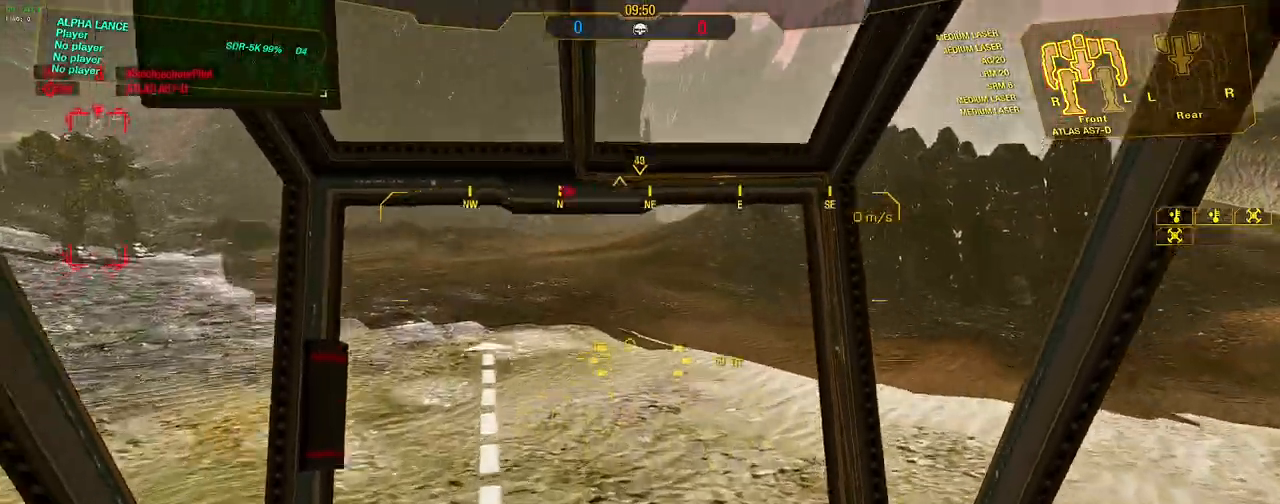
{"keys": ["d", "w"], "mouse": [], "events": [[83, "a", "down"], [417, "a", "up"], [417, "space", "down"], [450, "d", "down"], [500, "space", "up"]]}
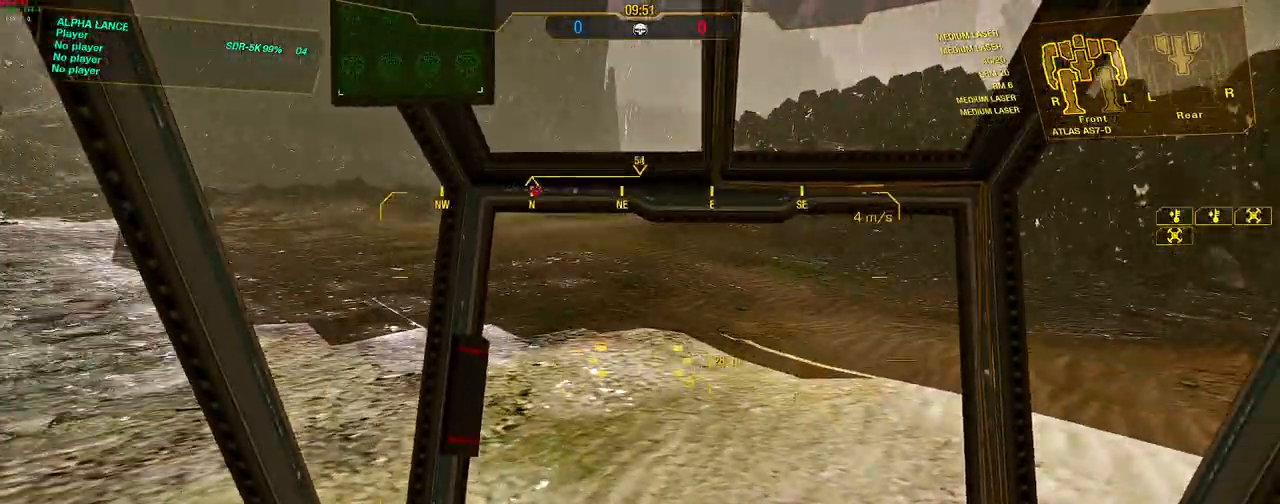
{"keys": ["a", "d", "w"], "mouse": [], "events": [[467, "a", "down"]]}
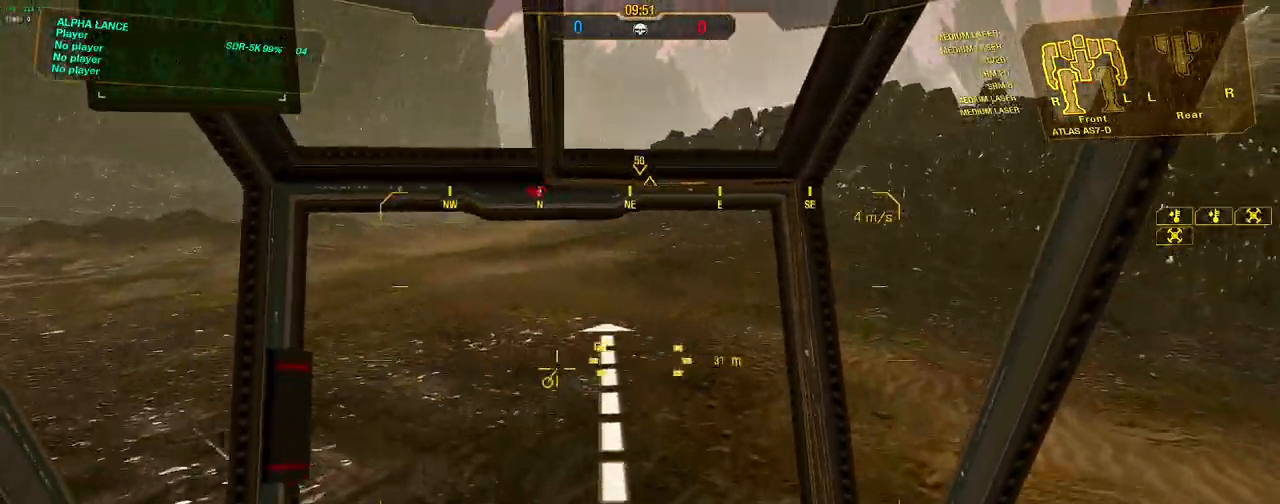
{"keys": ["w"], "mouse": [], "events": [[17, "d", "up"], [17, "space", "down"], [67, "space", "up"], [400, "a", "up"]]}
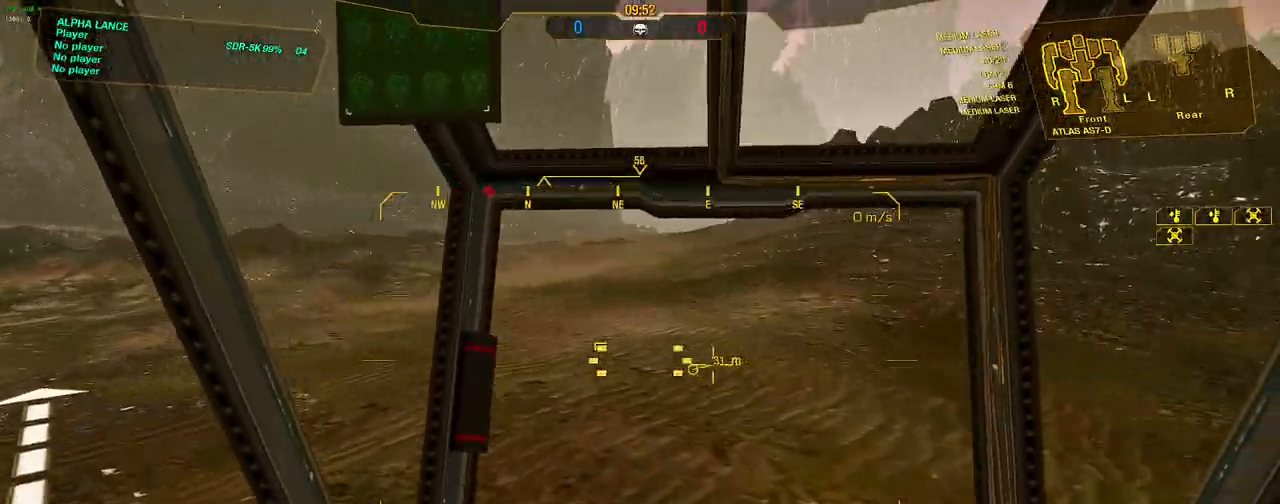
{"keys": ["d", "w"], "mouse": [], "events": [[83, "d", "down"], [83, "space", "down"], [167, "space", "up"]]}
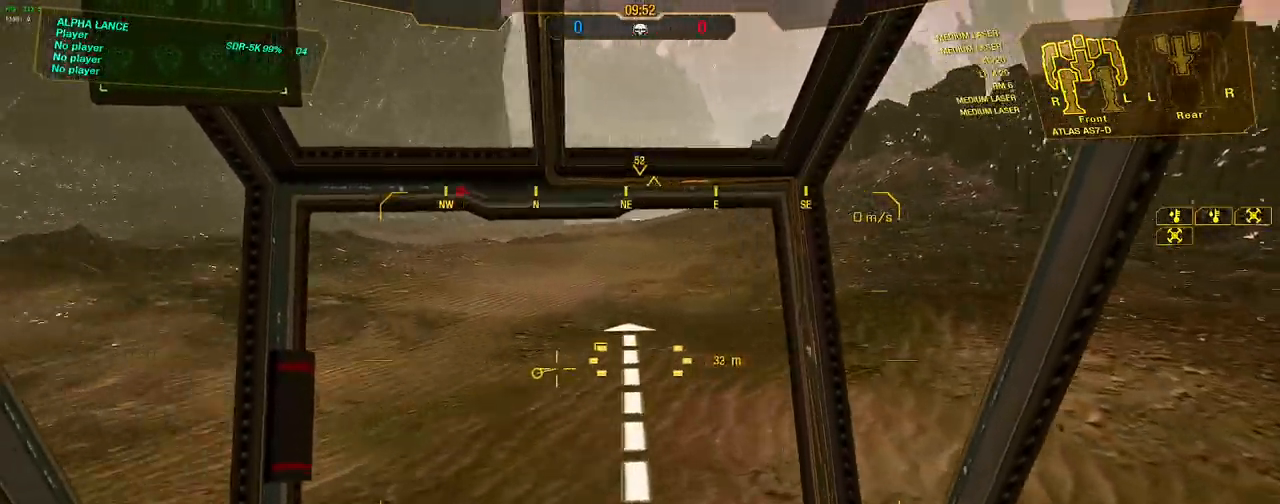
{"keys": ["a", "w"], "mouse": [], "events": [[50, "d", "up"], [50, "space", "down"], [183, "a", "down"], [183, "space", "up"]]}
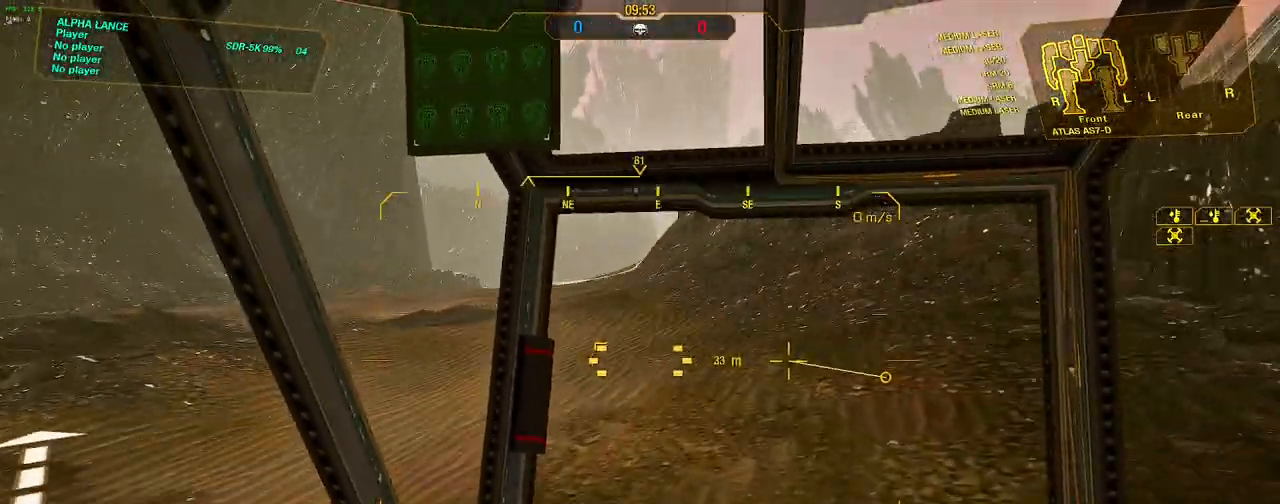
{"keys": ["d", "w"], "mouse": [], "events": [[117, "a", "up"], [167, "d", "down"], [167, "space", "down"], [250, "space", "up"]]}
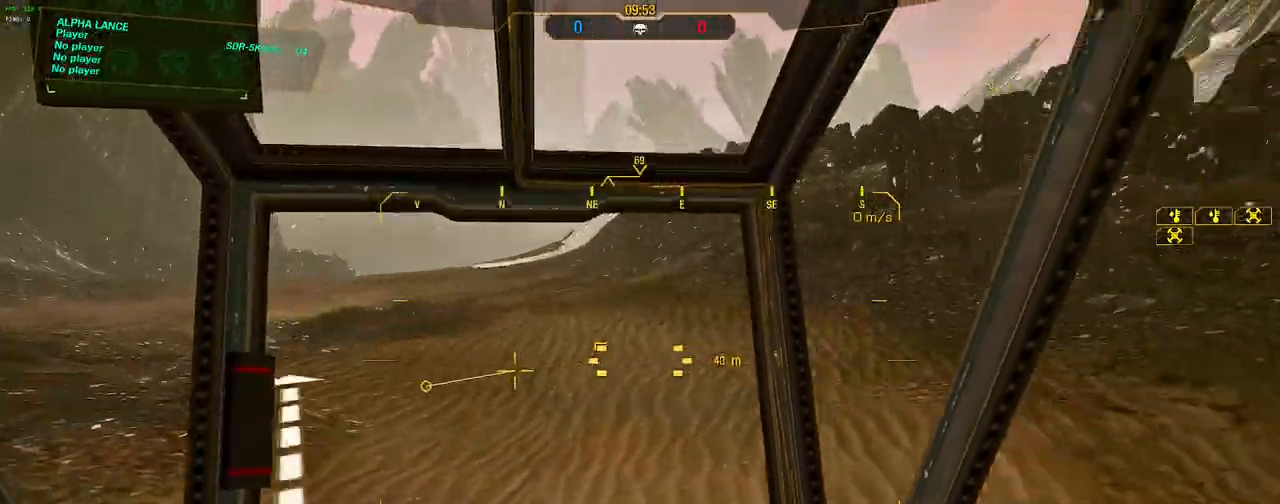
{"keys": ["a", "w"], "mouse": [], "events": [[167, "space", "down"], [217, "d", "up"], [317, "space", "up"], [417, "a", "down"]]}
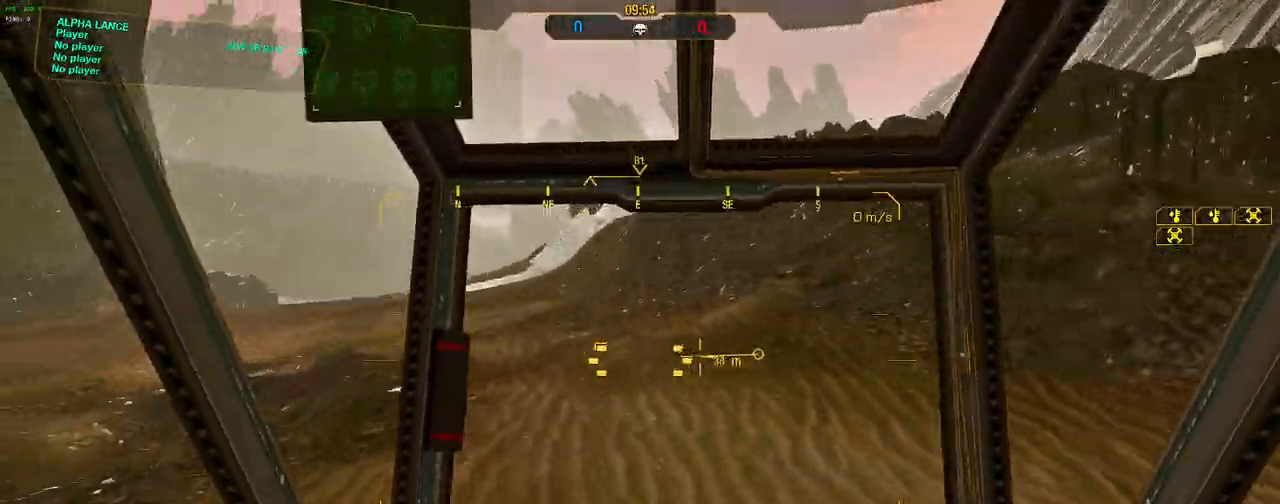
{"keys": ["a", "w"], "mouse": [], "events": [[200, "space", "down"], [283, "space", "up"]]}
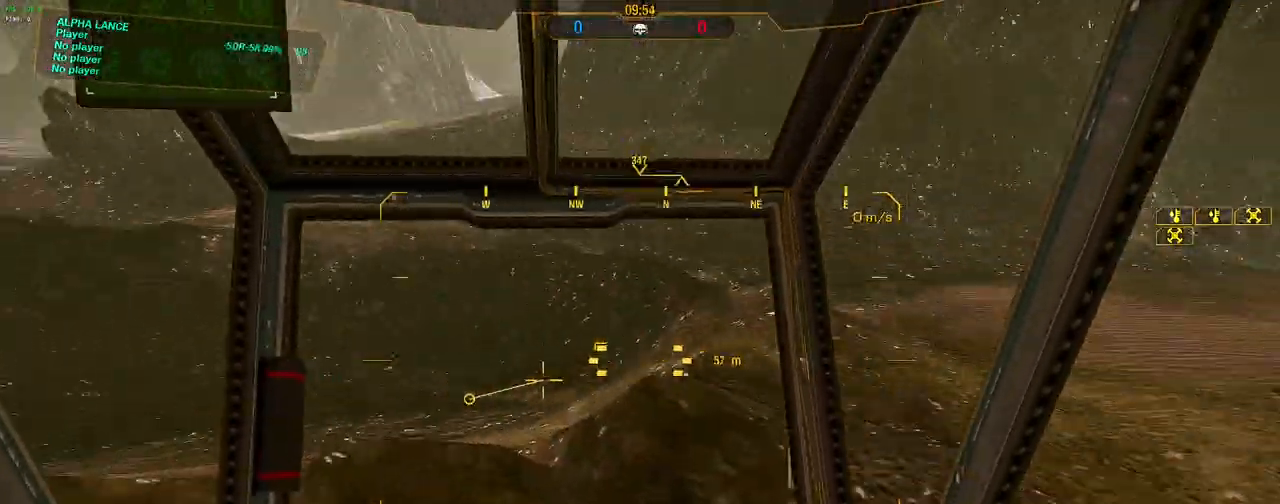
{"keys": ["a", "w"], "mouse": [], "events": []}
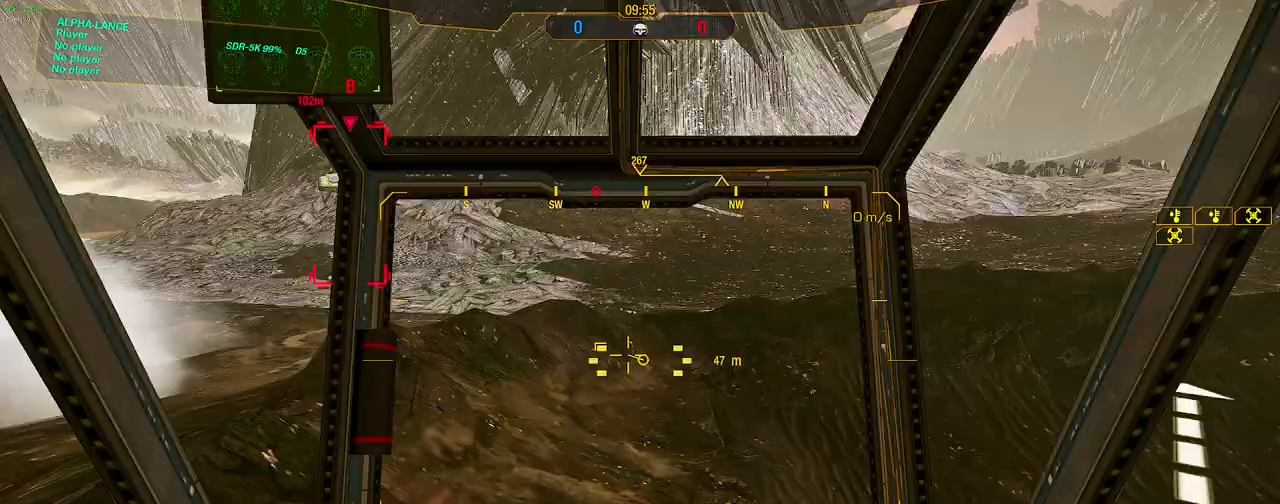
{"keys": ["a", "w"], "mouse": [], "events": []}
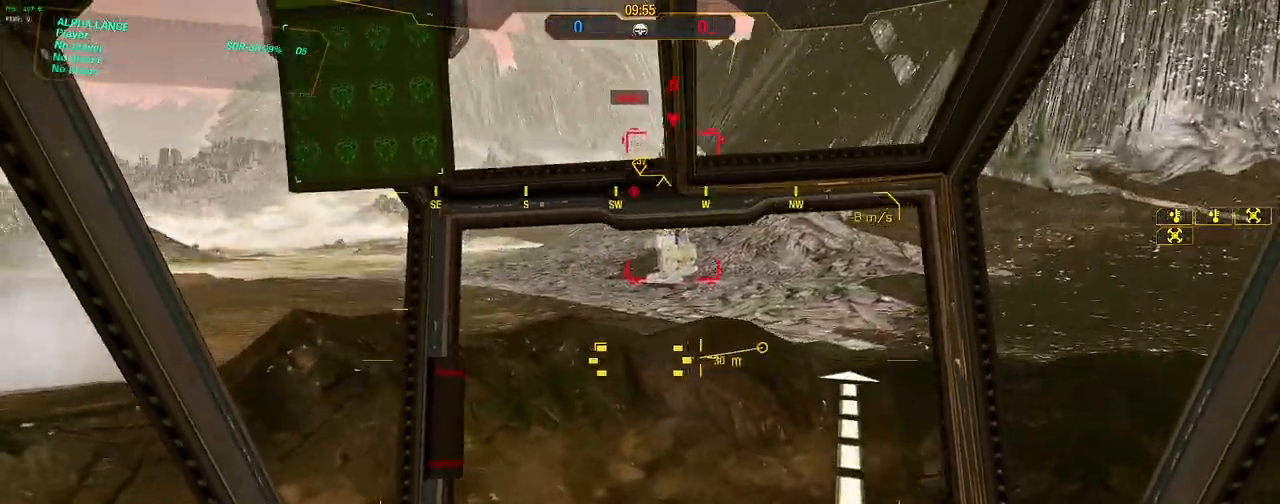
{"keys": ["w"], "mouse": [], "events": [[417, "a", "up"]]}
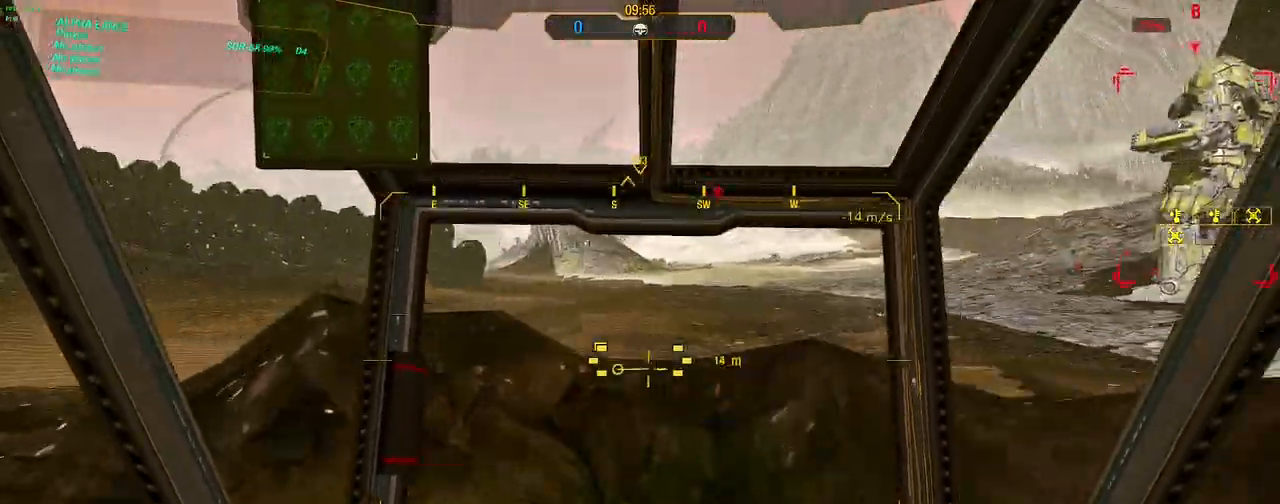
{"keys": ["w"], "mouse": [], "events": [[67, "space", "down"], [200, "space", "up"], [250, "d", "down"], [400, "d", "up"]]}
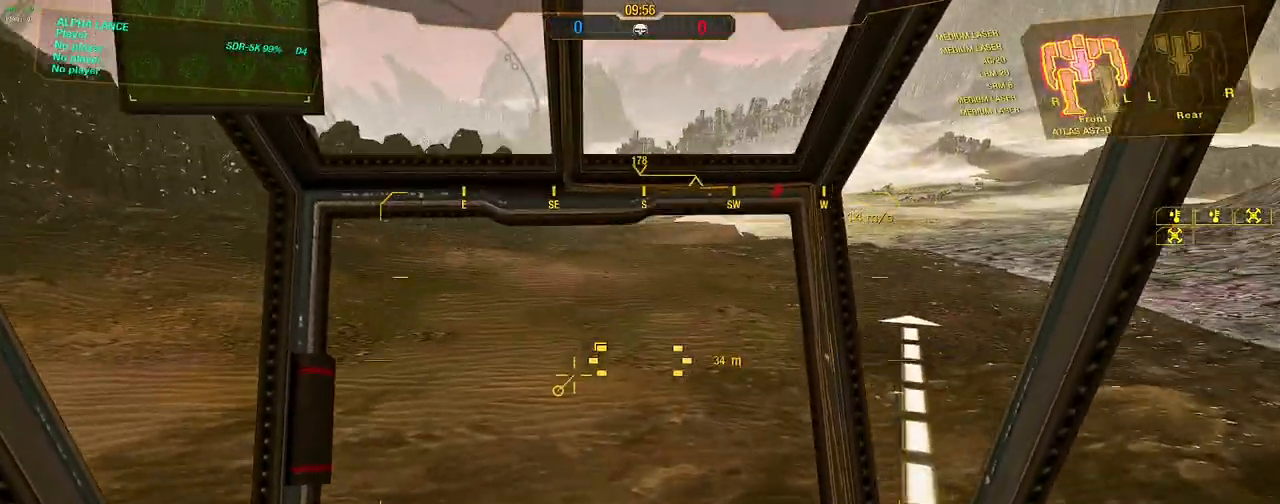
{"keys": ["space", "w"], "mouse": [], "events": [[167, "a", "down"], [267, "a", "up"], [417, "space", "down"]]}
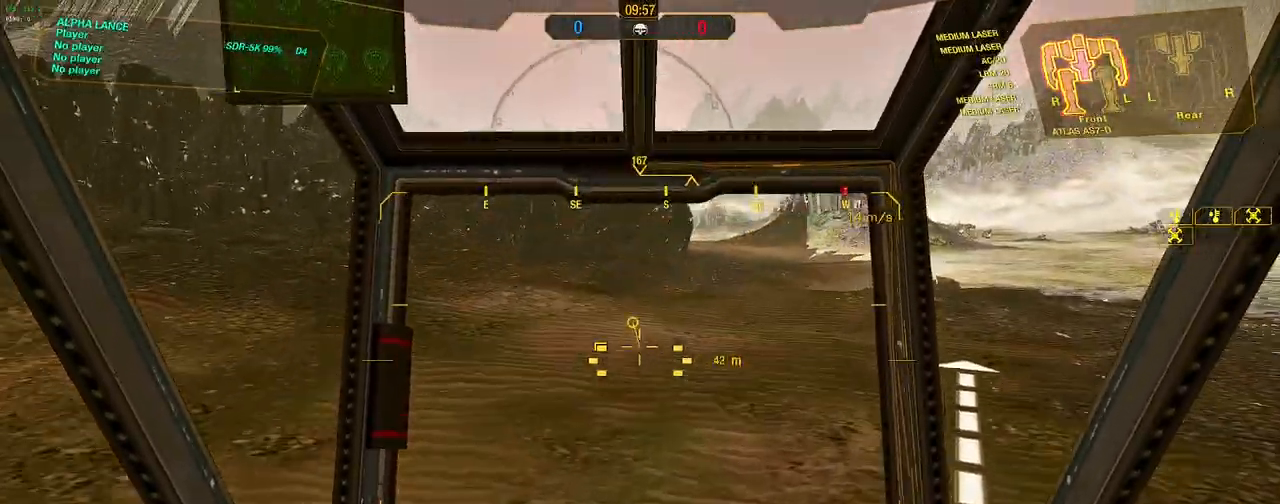
{"keys": ["w"], "mouse": [], "events": [[50, "space", "up"]]}
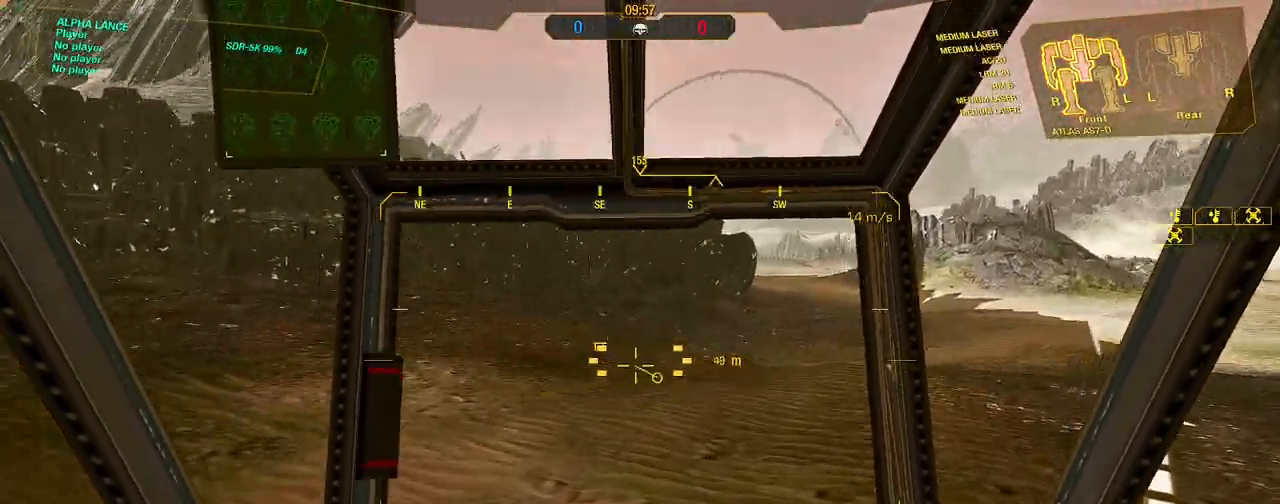
{"keys": ["w"], "mouse": [], "events": [[67, "space", "down"], [200, "space", "up"]]}
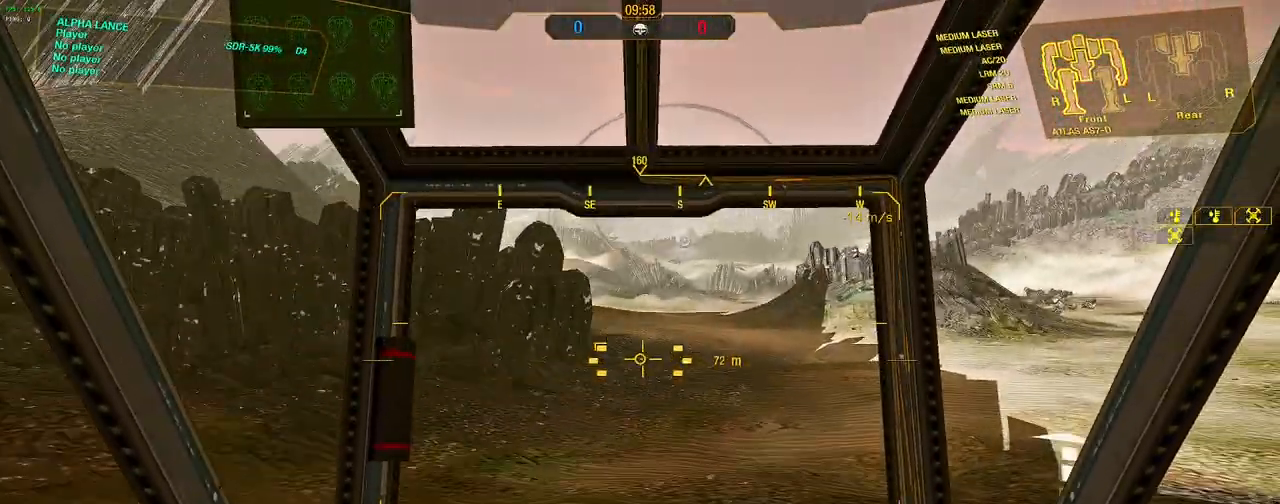
{"keys": ["w"], "mouse": [], "events": [[83, "space", "down"], [167, "space", "up"], [317, "d", "down"], [500, "d", "up"]]}
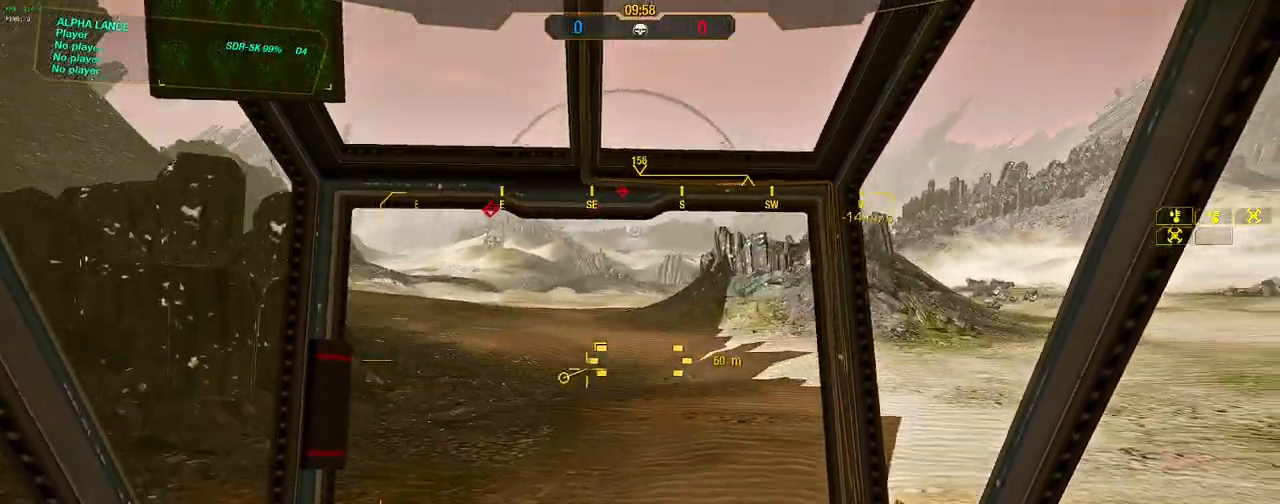
{"keys": ["w"], "mouse": [], "events": [[183, "space", "down"], [233, "a", "down"], [333, "space", "up"], [433, "a", "up"]]}
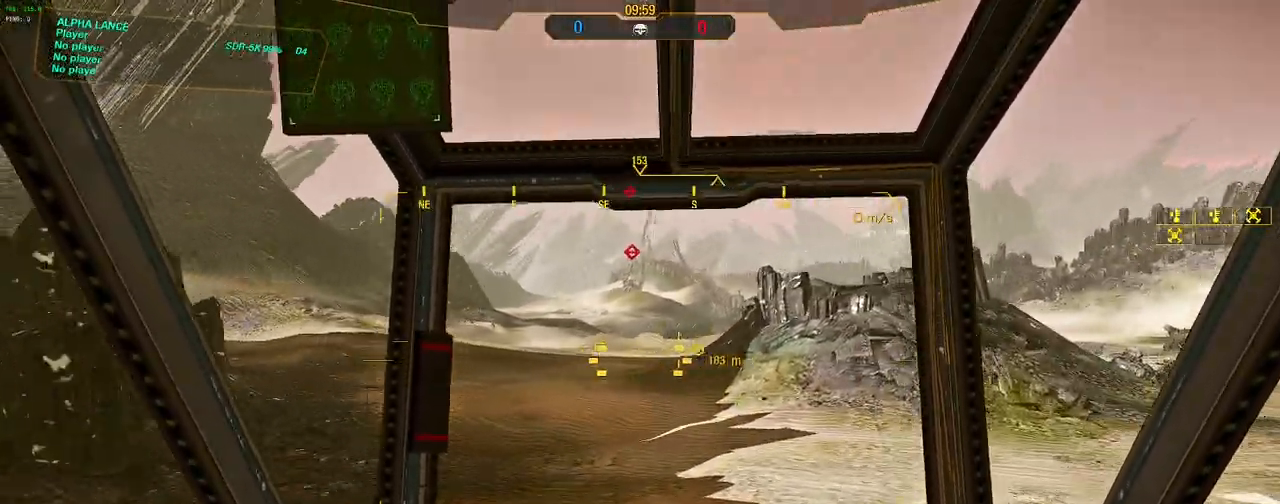
{"keys": ["w"], "mouse": [], "events": []}
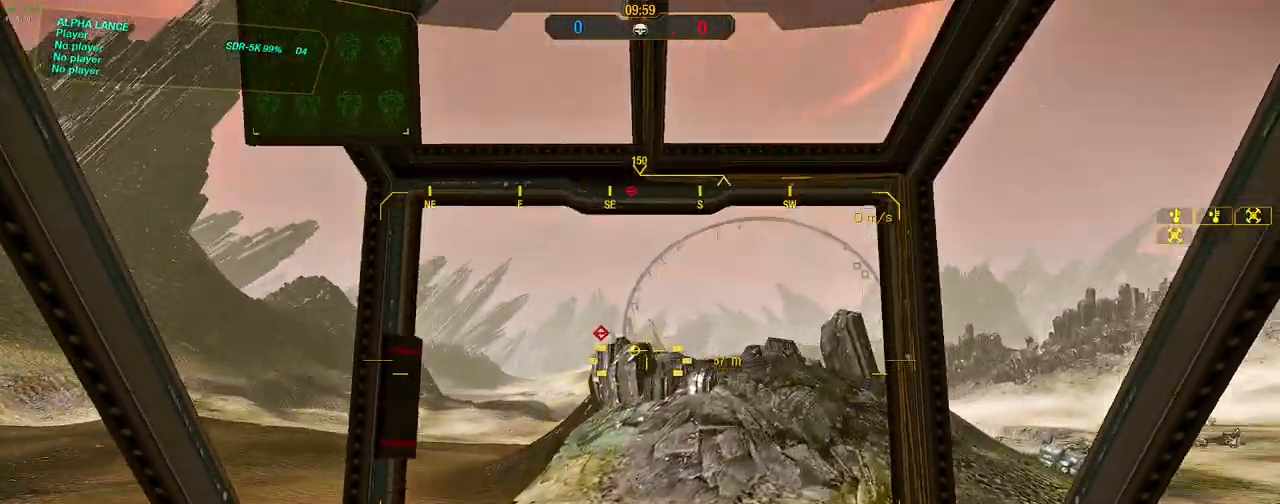
{"keys": ["w"], "mouse": [], "events": []}
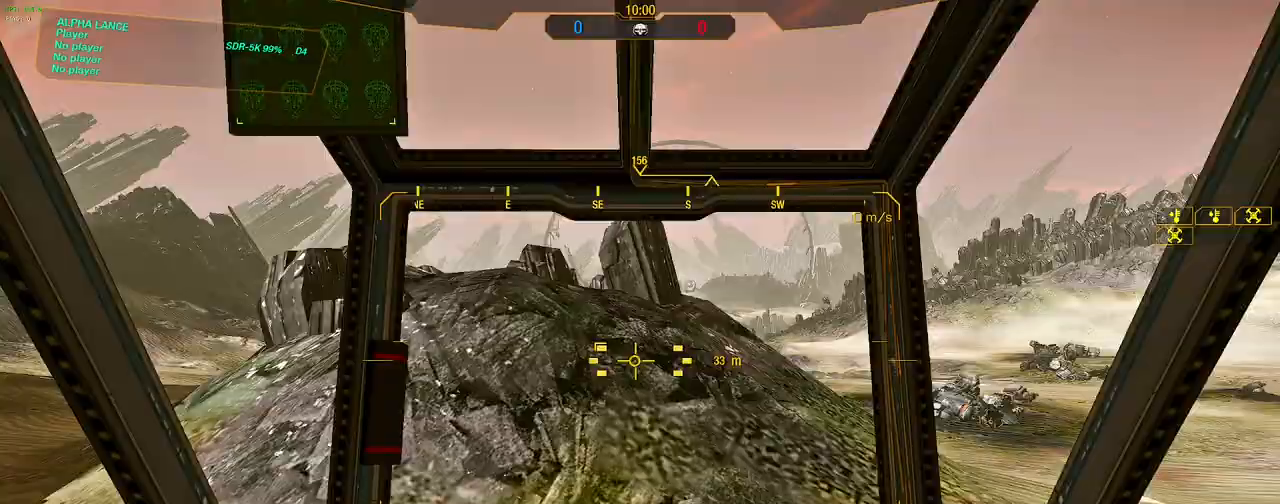
{"keys": ["w"], "mouse": [], "events": [[233, "a", "down"], [333, "a", "up"]]}
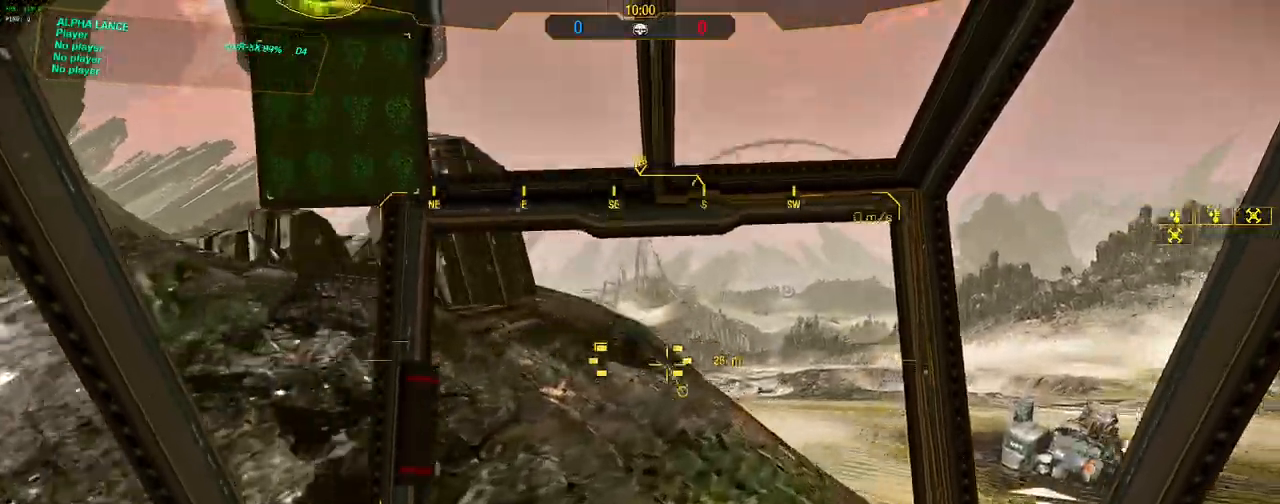
{"keys": ["a", "w"], "mouse": [], "events": [[350, "a", "down"]]}
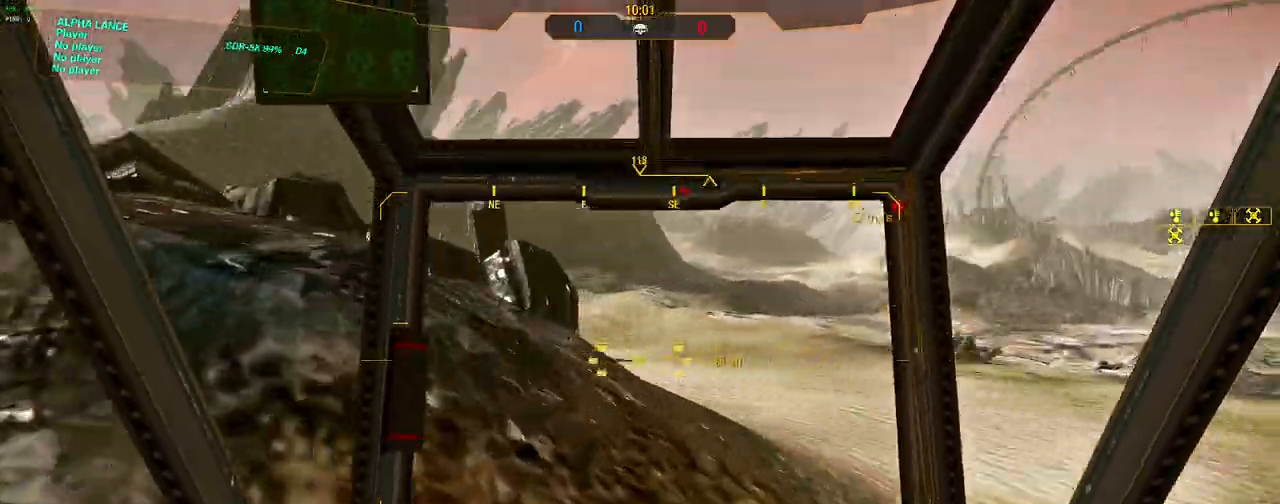
{"keys": ["w"], "mouse": [], "events": [[33, "a", "up"], [183, "a", "down"], [500, "a", "up"]]}
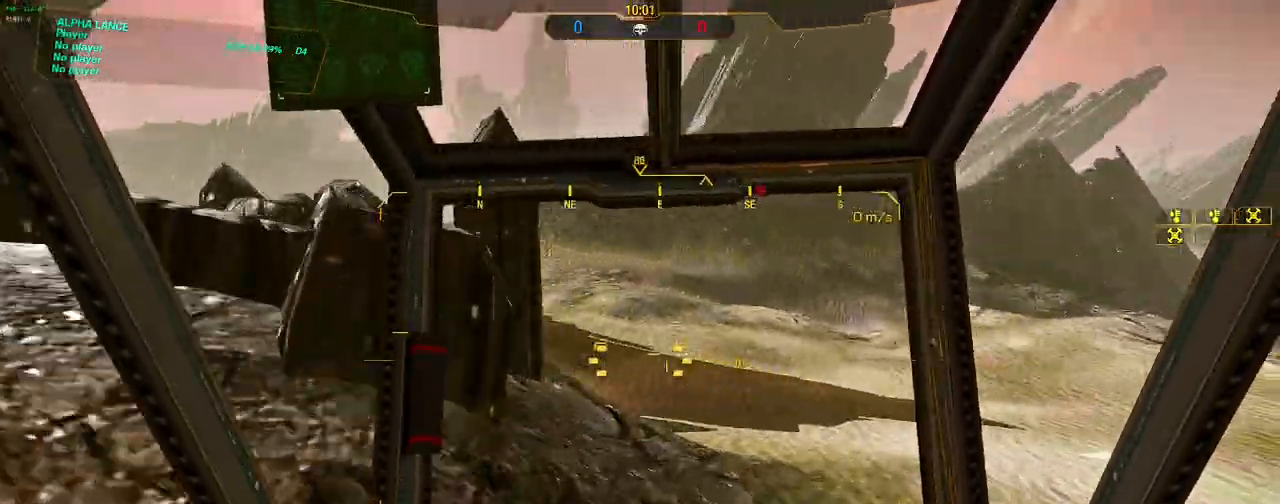
{"keys": ["a", "w"], "mouse": [], "events": [[183, "a", "down"]]}
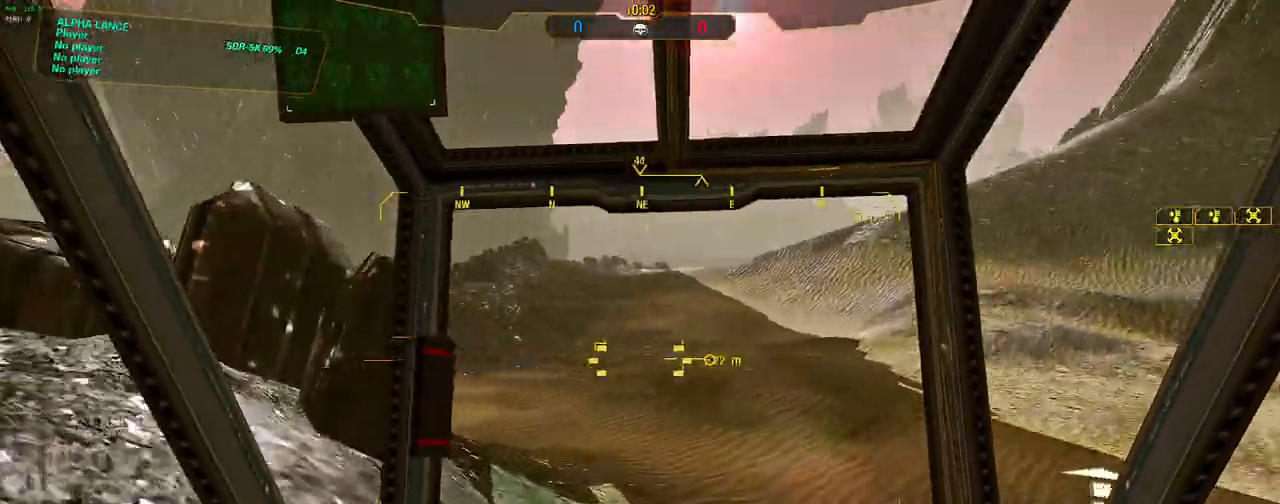
{"keys": ["a", "w"], "mouse": [], "events": []}
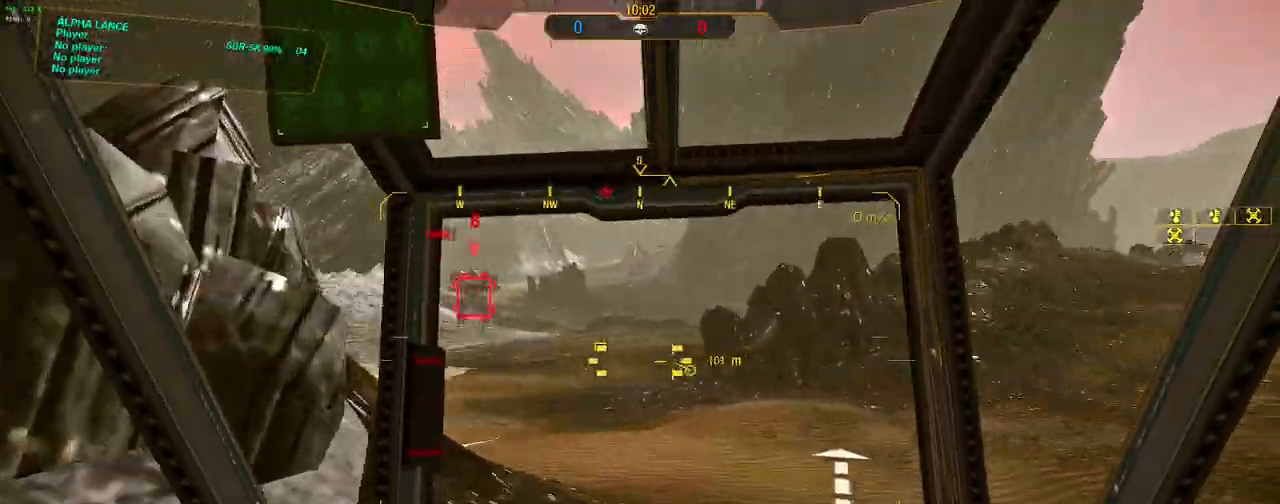
{"keys": ["a", "w"], "mouse": [], "events": [[217, "a", "up"], [450, "a", "down"]]}
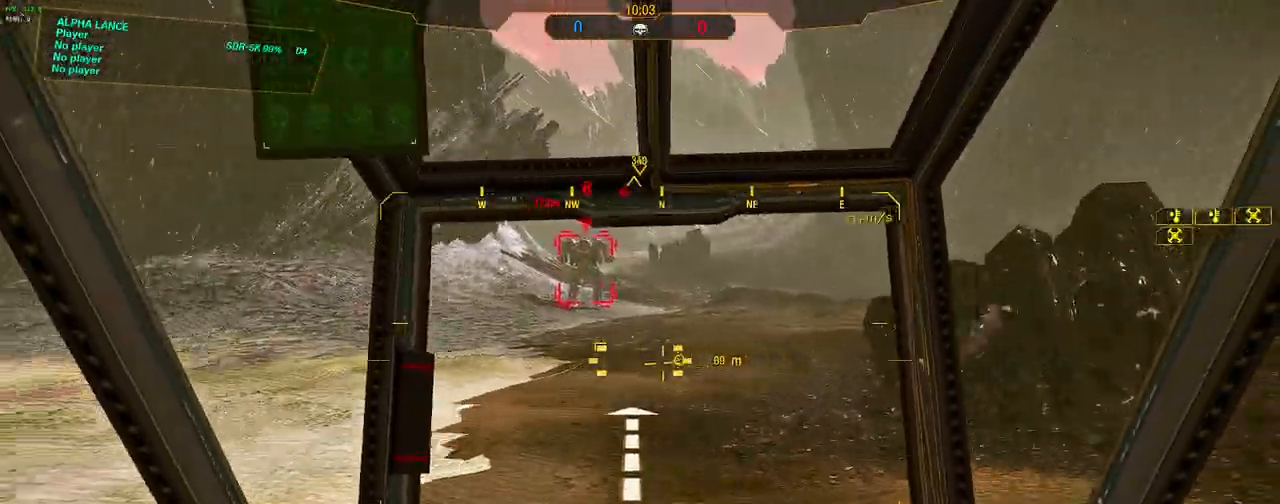
{"keys": ["a", "w"], "mouse": [], "events": []}
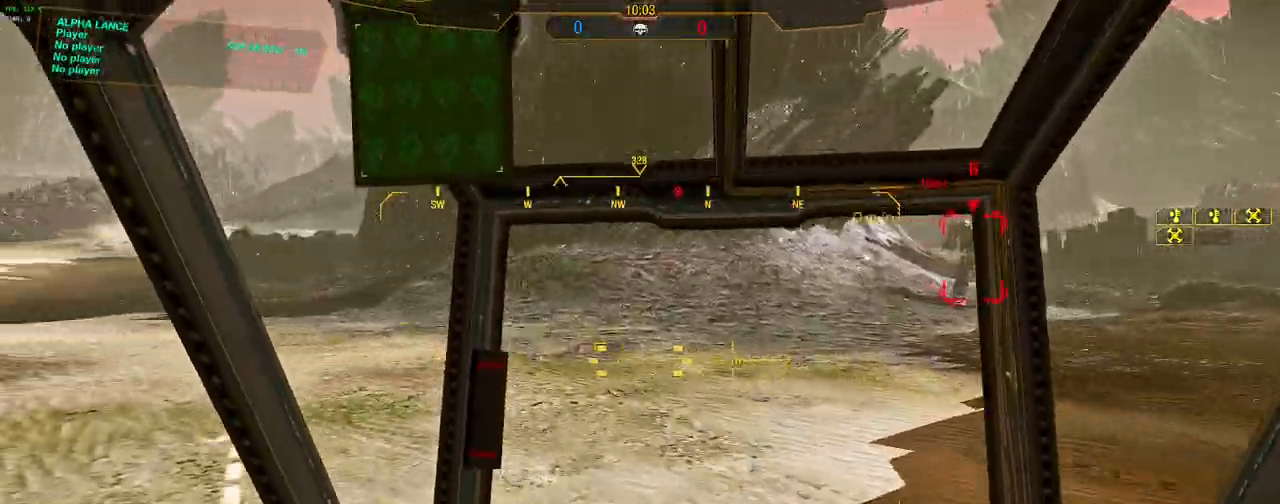
{"keys": ["w"], "mouse": [], "events": [[17, "a", "up"]]}
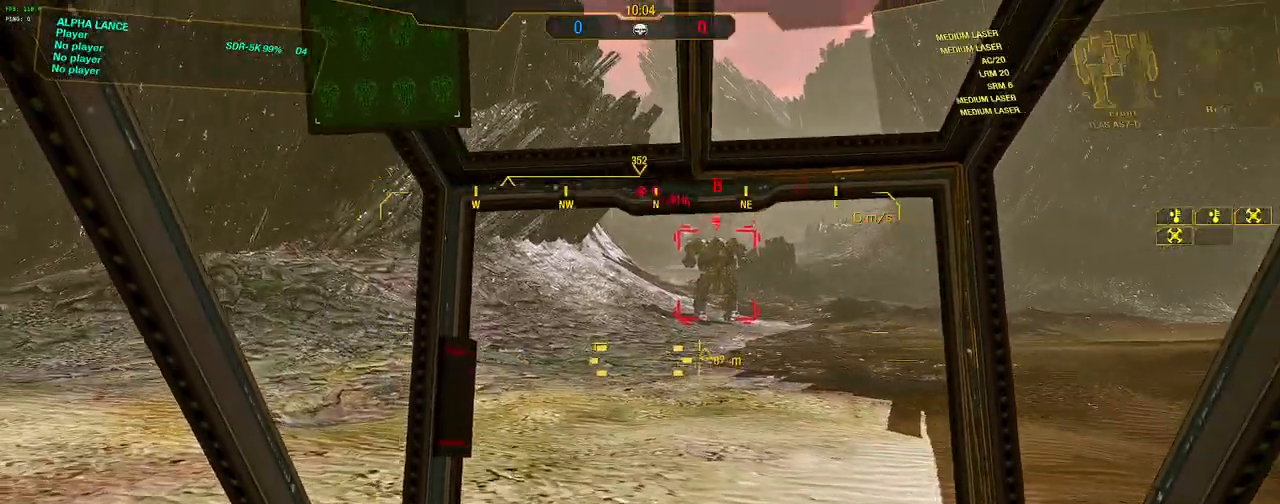
{"keys": ["d", "w"], "mouse": [], "events": [[133, "d", "down"], [217, "space", "down"], [367, "space", "up"]]}